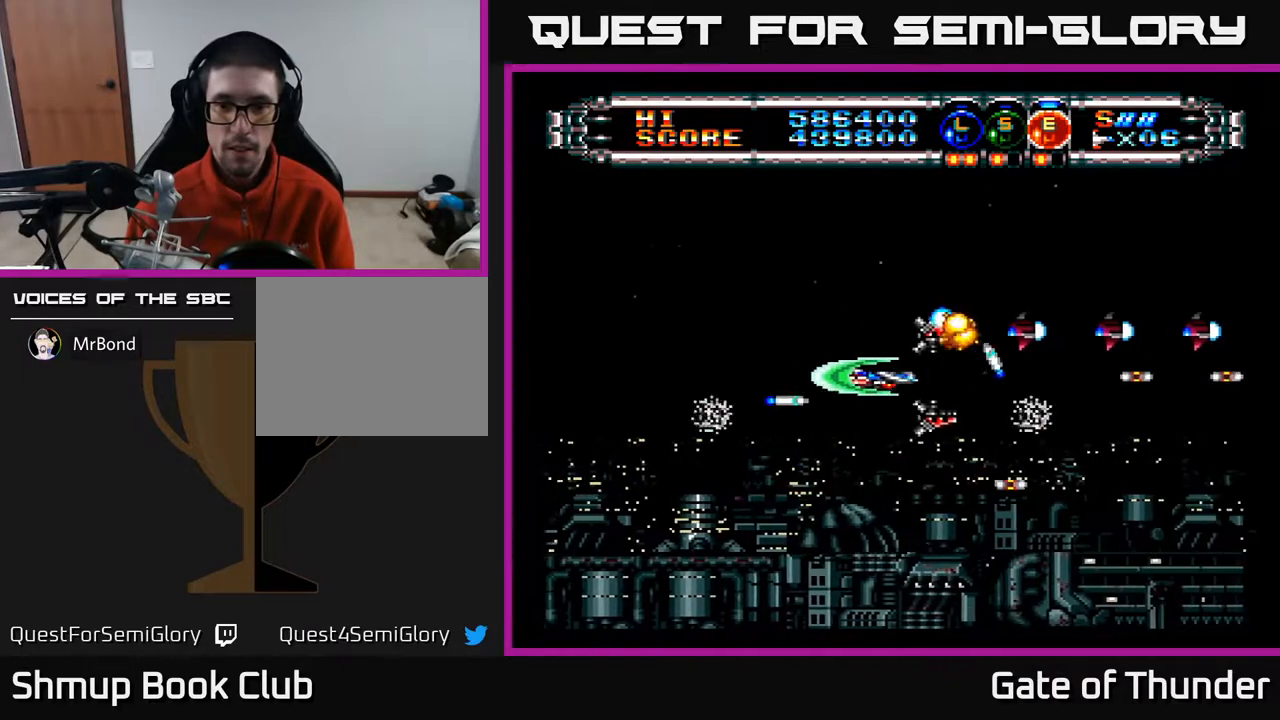
Gameplay with a controller (Xbox layout); each line is a JSON object with the inputs held at the frame after it. "events" lists button and stick changes between this image and that frame as [ms after this image, input, new state], when the widget could be followed in between. Not read: right_stick.
{"buttons": ["A"], "left_stick": "center", "events": [[233, "DPAD_DOWN", "down"], [250, "DPAD_LEFT", "up"], [317, "DPAD_DOWN", "up"]]}
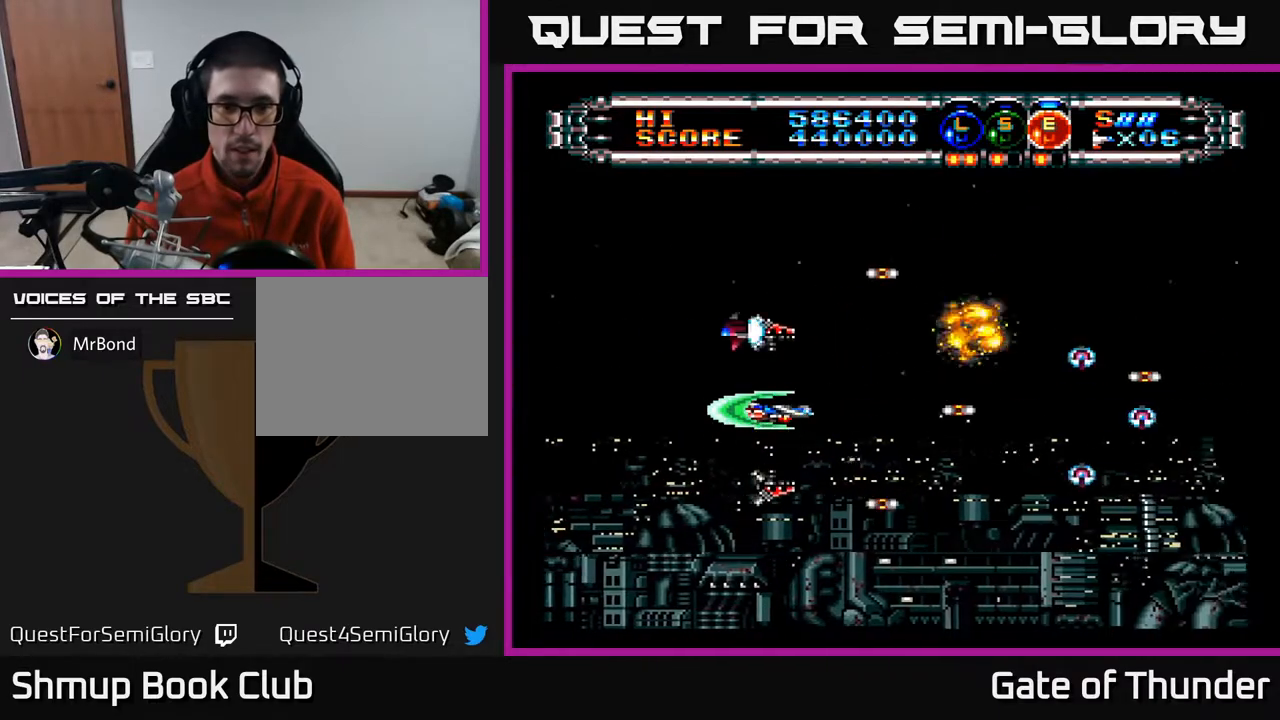
{"buttons": ["A"], "left_stick": "center", "events": []}
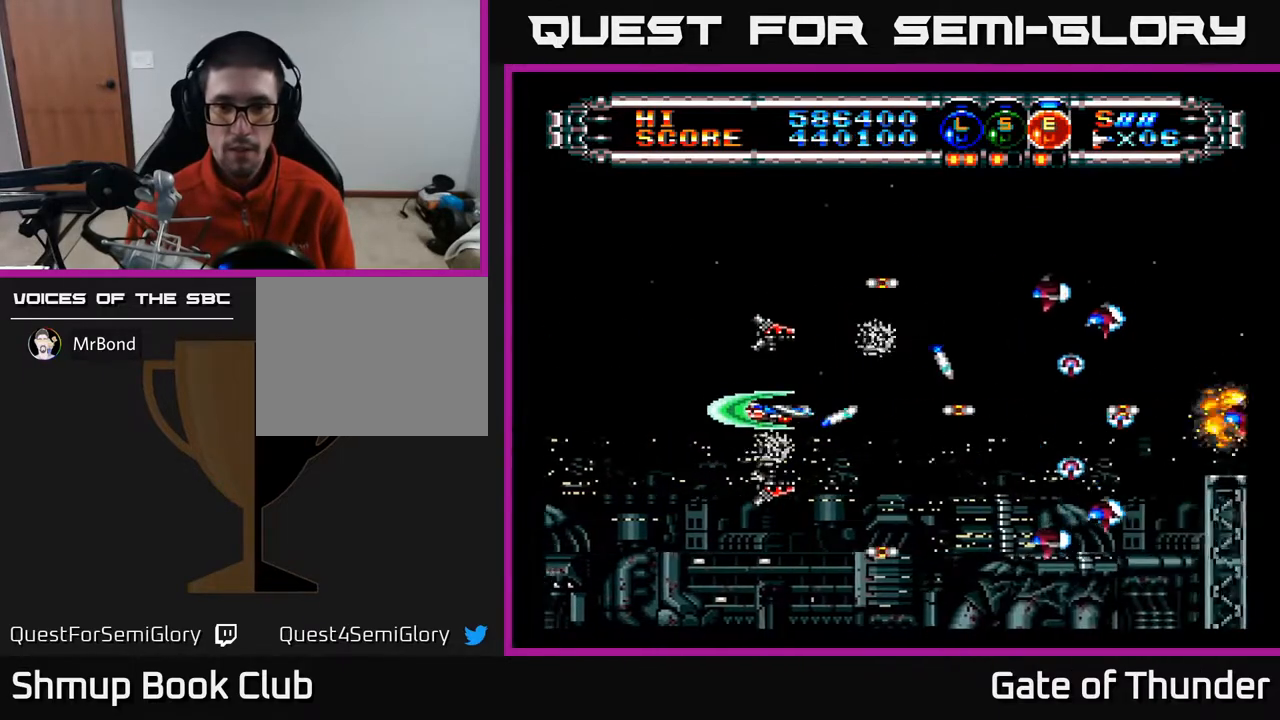
{"buttons": ["A", "DPAD_LEFT"], "left_stick": "center", "events": [[50, "DPAD_UP", "down"], [200, "DPAD_UP", "up"], [250, "DPAD_DOWN", "down"], [433, "DPAD_LEFT", "down"], [467, "DPAD_DOWN", "up"]]}
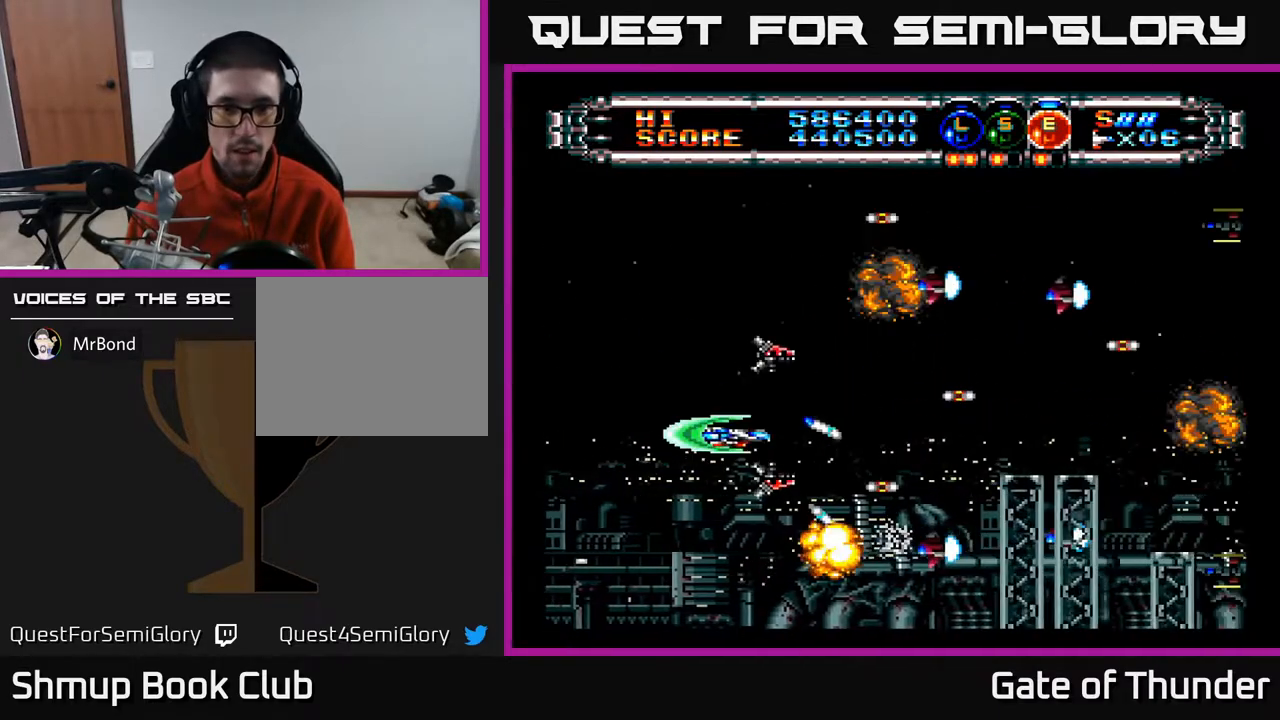
{"buttons": ["A", "DPAD_RIGHT"], "left_stick": "center", "events": [[83, "DPAD_LEFT", "up"], [100, "DPAD_RIGHT", "down"], [167, "DPAD_UP", "down"], [183, "DPAD_RIGHT", "up"], [233, "DPAD_LEFT", "down"], [350, "DPAD_LEFT", "up"], [383, "DPAD_RIGHT", "down"], [450, "DPAD_UP", "up"]]}
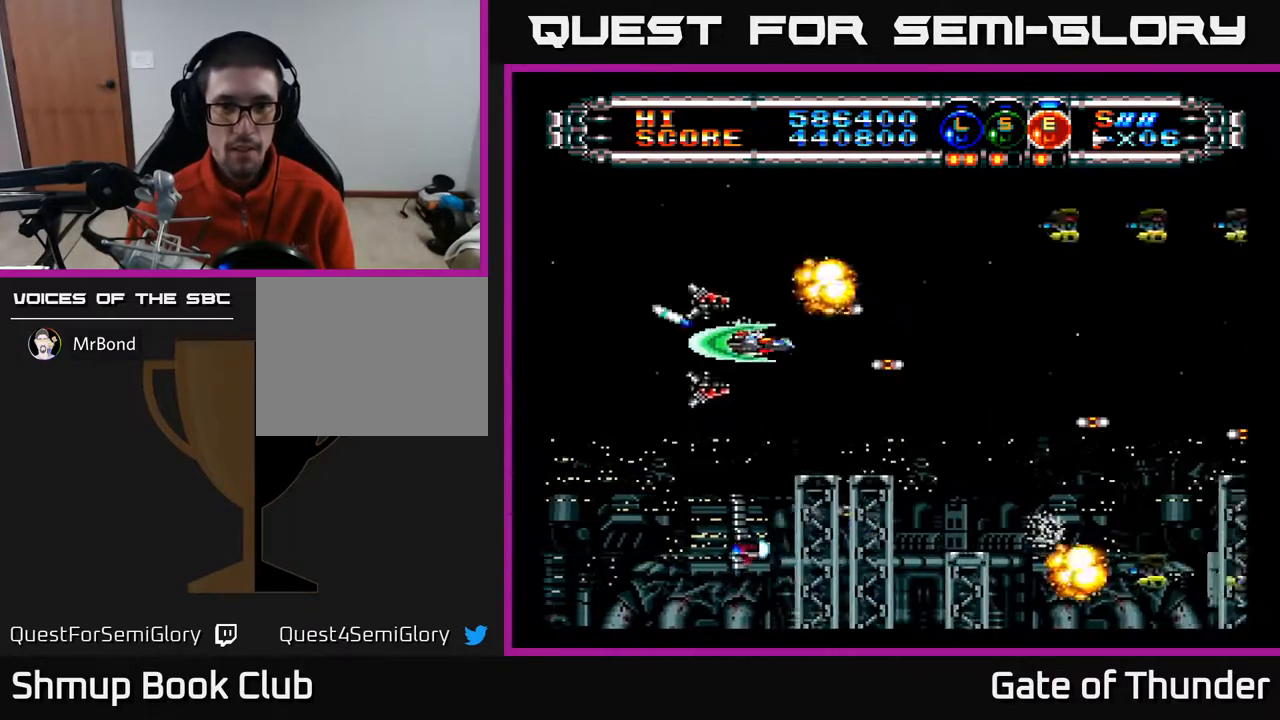
{"buttons": ["A", "DPAD_DOWN", "DPAD_RIGHT"], "left_stick": "center", "events": [[17, "DPAD_DOWN", "down"], [17, "DPAD_RIGHT", "up"], [67, "DPAD_LEFT", "down"], [167, "DPAD_LEFT", "up"], [183, "DPAD_DOWN", "up"], [200, "DPAD_UP", "down"], [267, "DPAD_RIGHT", "down"], [300, "DPAD_UP", "up"], [417, "DPAD_DOWN", "down"]]}
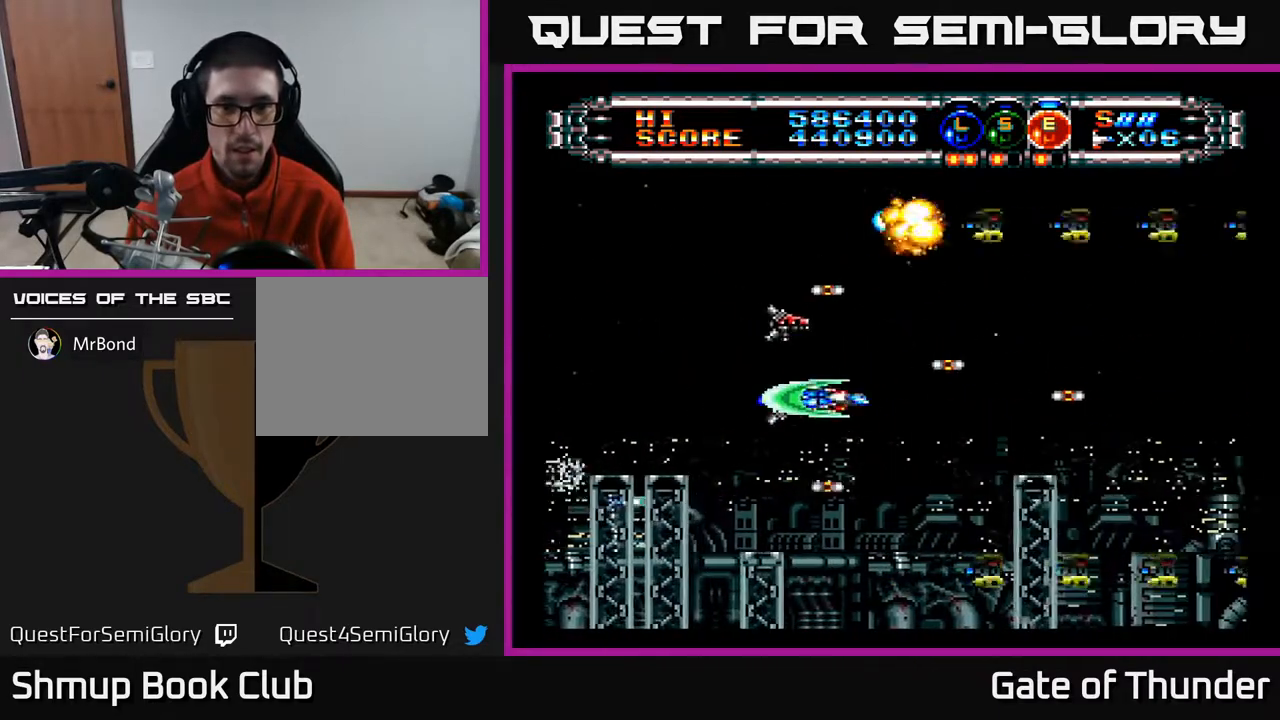
{"buttons": ["A", "DPAD_LEFT"], "left_stick": "center"}
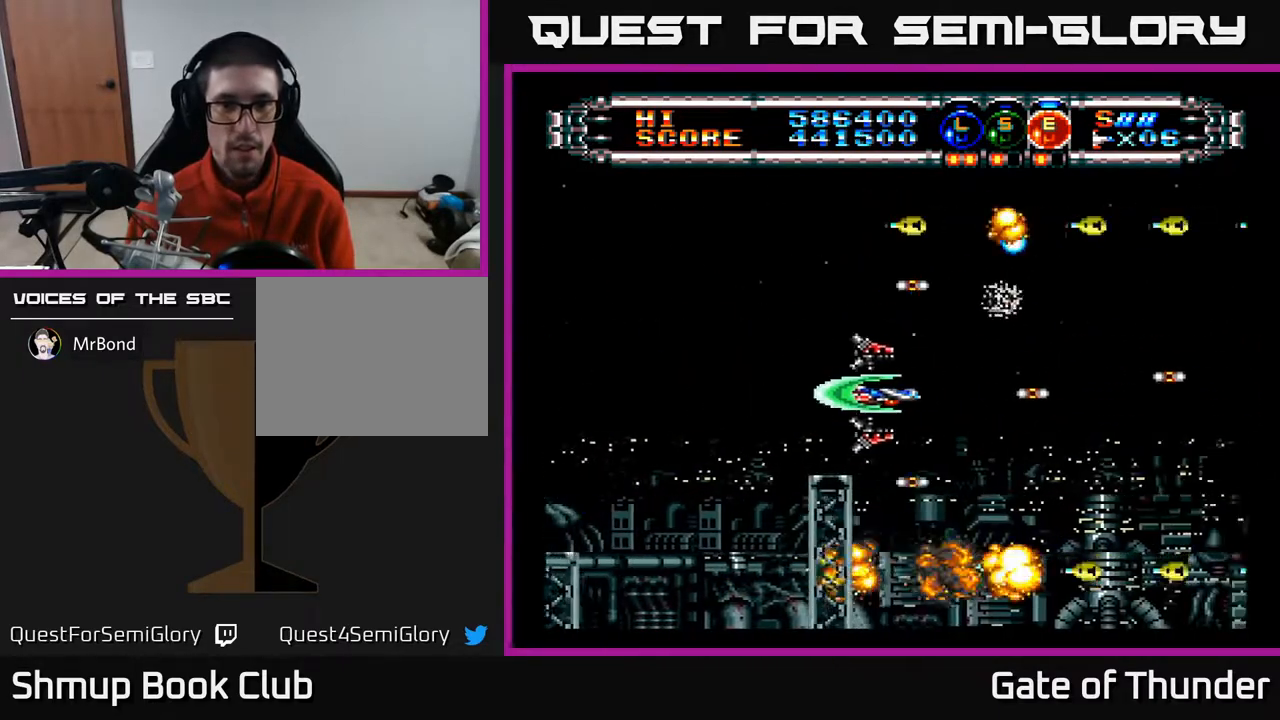
{"buttons": ["A"], "left_stick": "center", "events": [[167, "DPAD_LEFT", "up"], [200, "DPAD_RIGHT", "down"], [400, "DPAD_RIGHT", "up"]]}
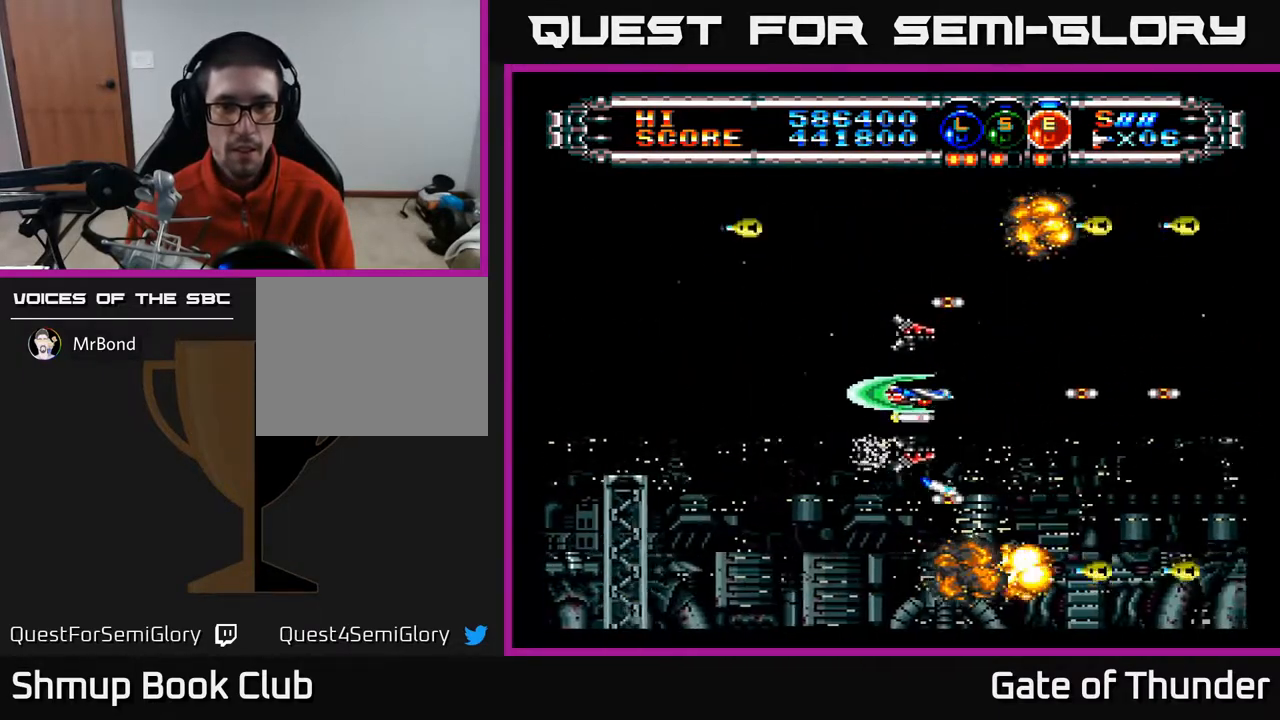
{"buttons": ["A", "DPAD_LEFT"], "left_stick": "center", "events": [[133, "DPAD_RIGHT", "down"], [333, "DPAD_RIGHT", "up"], [367, "DPAD_LEFT", "down"]]}
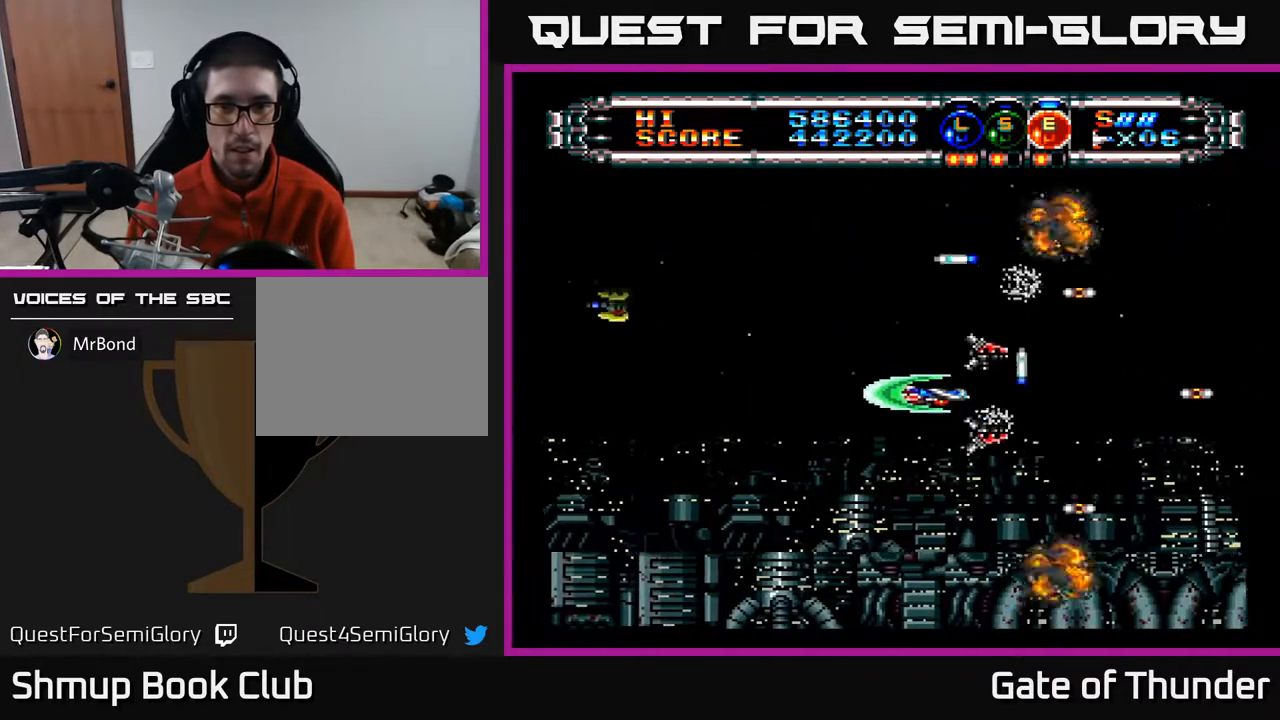
{"buttons": ["A", "DPAD_DOWN"], "left_stick": "center", "events": [[133, "DPAD_UP", "down"], [417, "DPAD_UP", "up"], [500, "DPAD_DOWN", "down"], [500, "DPAD_LEFT", "up"]]}
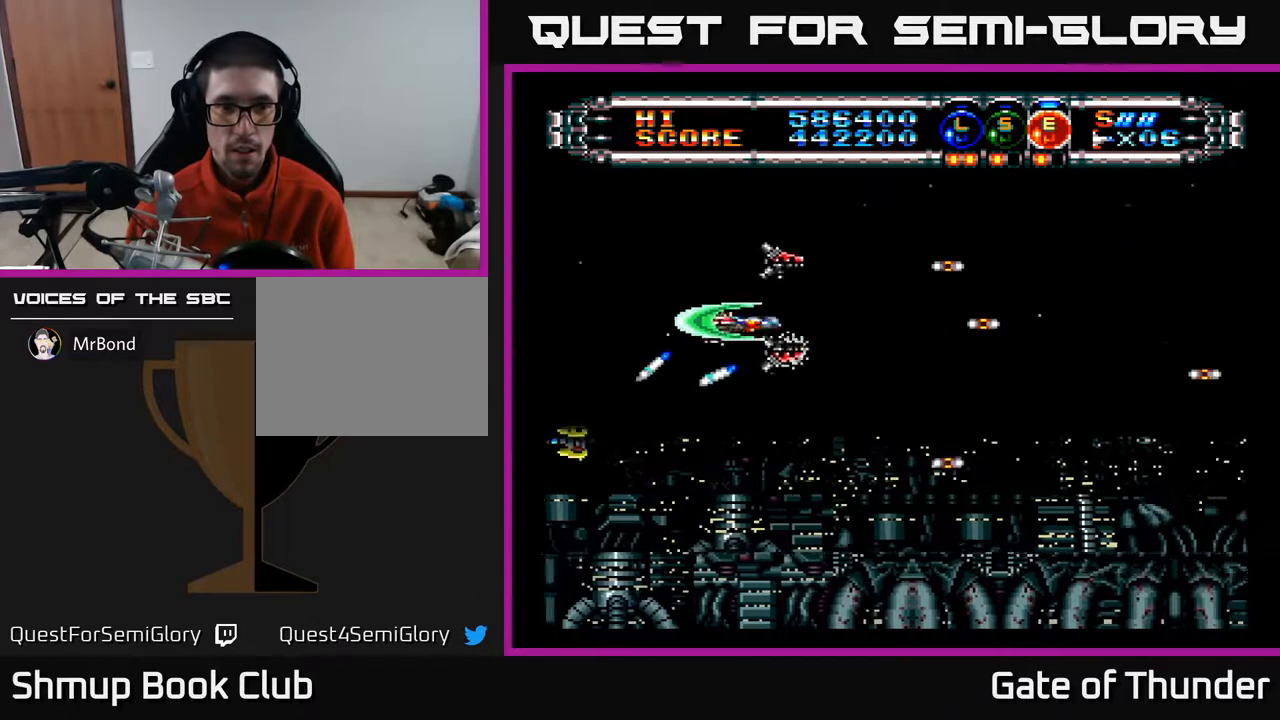
{"buttons": ["A", "DPAD_DOWN", "DPAD_RIGHT"], "left_stick": "center", "events": [[50, "DPAD_RIGHT", "down"], [83, "DPAD_DOWN", "up"], [200, "DPAD_RIGHT", "up"], [250, "DPAD_LEFT", "down"], [250, "DPAD_UP", "down"], [317, "DPAD_UP", "up"], [333, "DPAD_LEFT", "up"], [383, "DPAD_DOWN", "down"], [383, "DPAD_RIGHT", "down"]]}
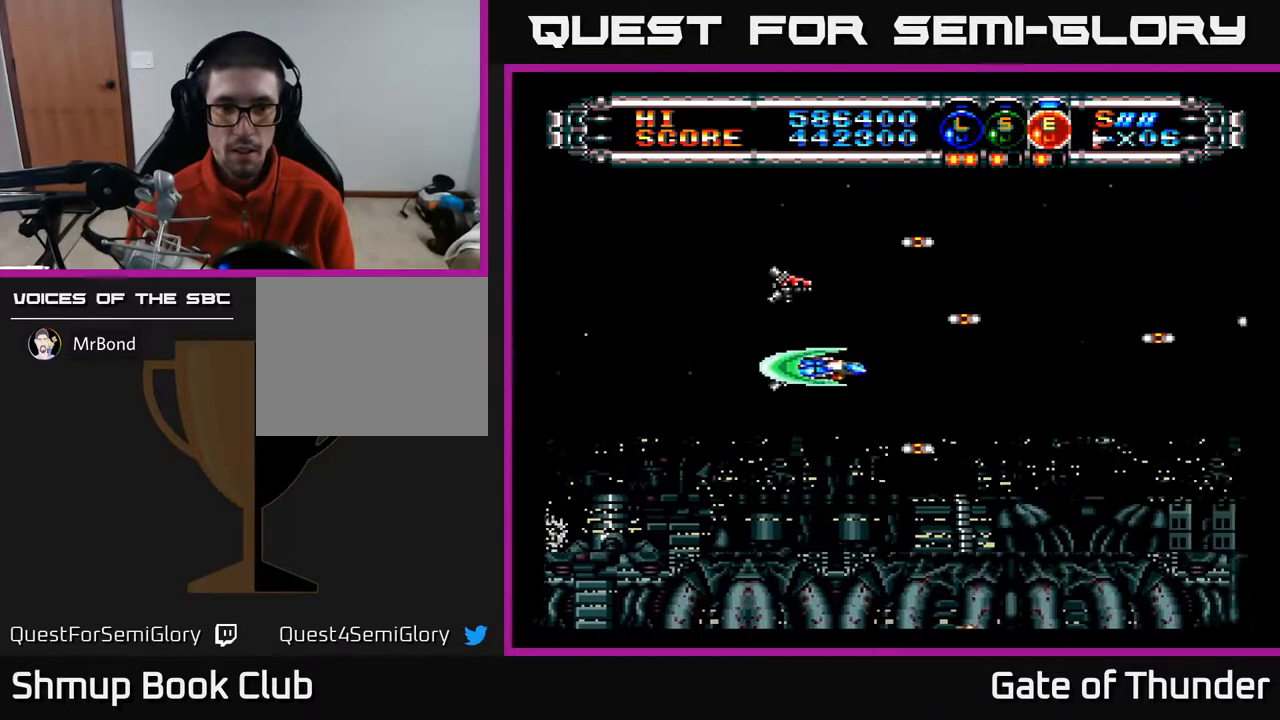
{"buttons": ["A", "DPAD_RIGHT"], "left_stick": "center", "events": [[17, "DPAD_RIGHT", "up"], [150, "DPAD_RIGHT", "down"], [167, "DPAD_DOWN", "up"]]}
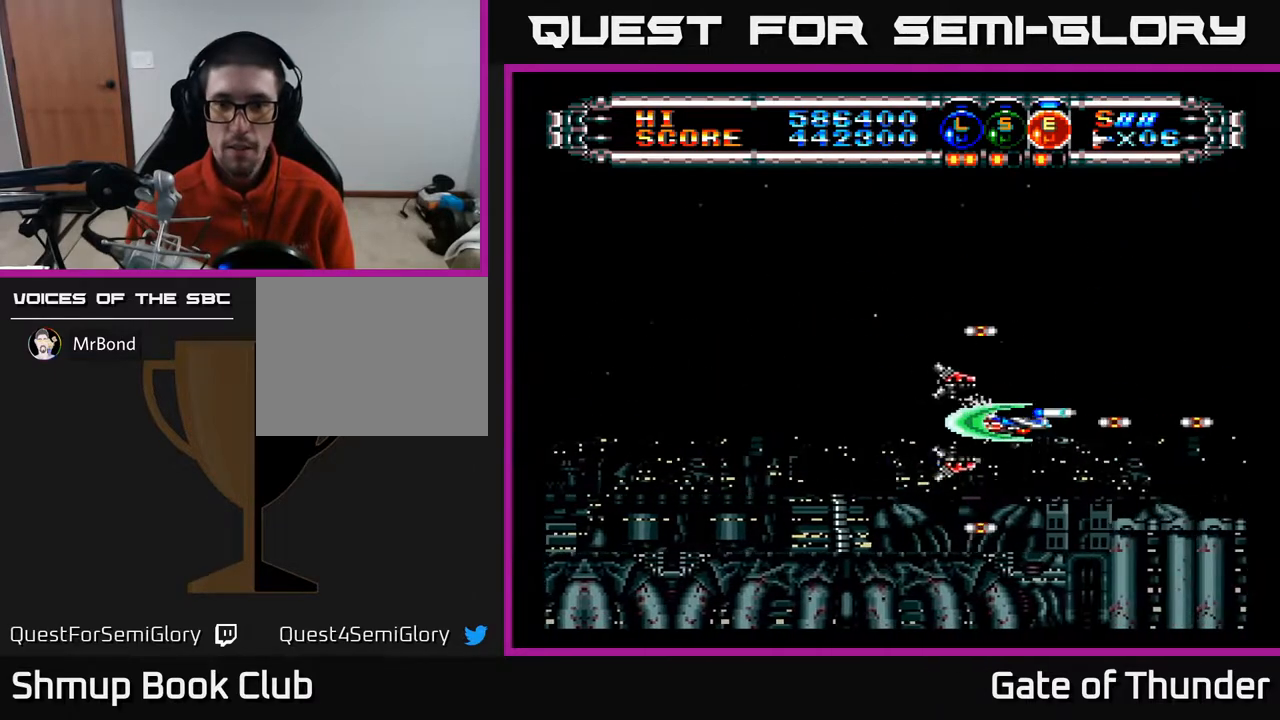
{"buttons": ["A"], "left_stick": "center", "events": [[83, "DPAD_RIGHT", "up"], [117, "DPAD_UP", "down"], [167, "DPAD_LEFT", "down"], [200, "DPAD_UP", "up"], [250, "DPAD_LEFT", "up"]]}
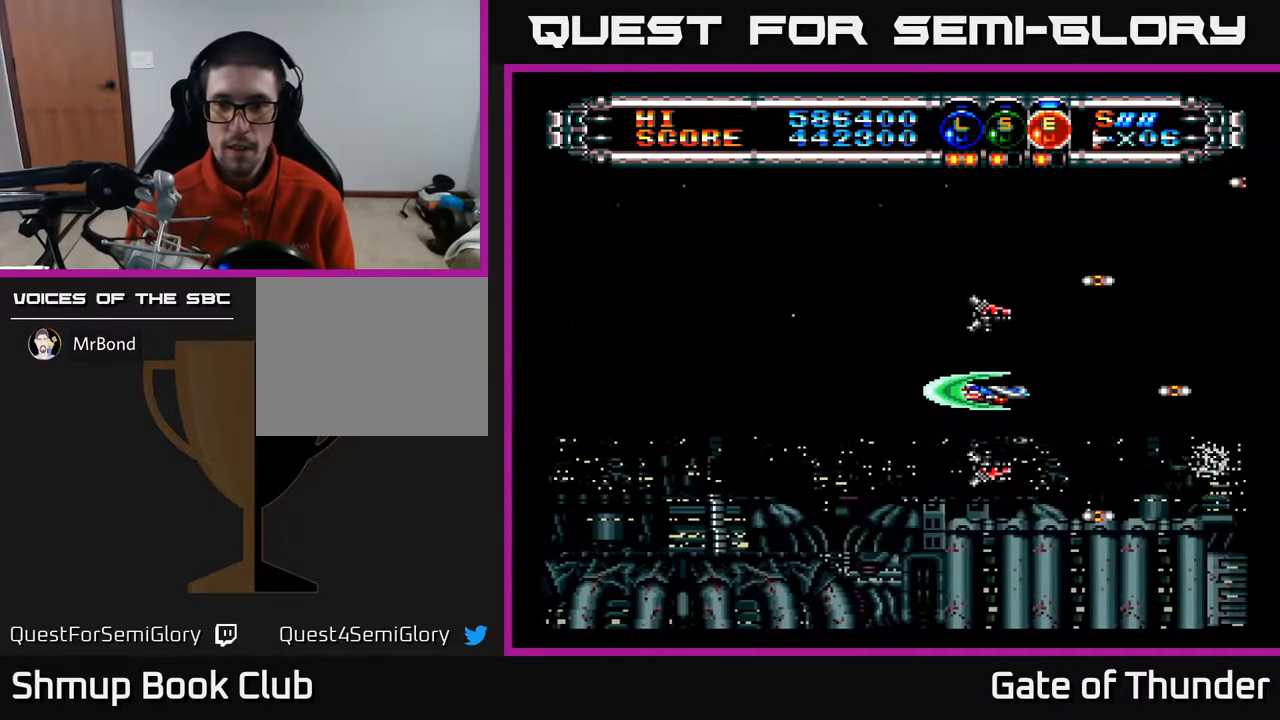
{"buttons": ["A"], "left_stick": "center", "events": []}
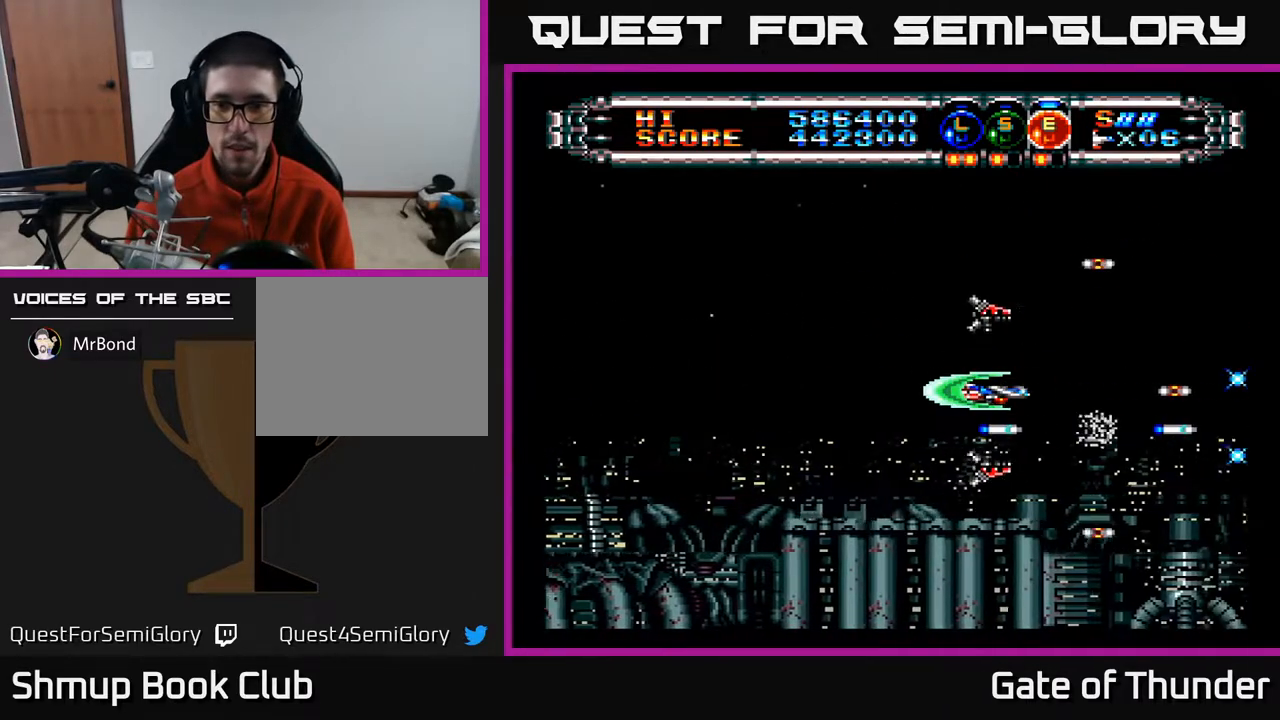
{"buttons": ["A"], "left_stick": "center", "events": []}
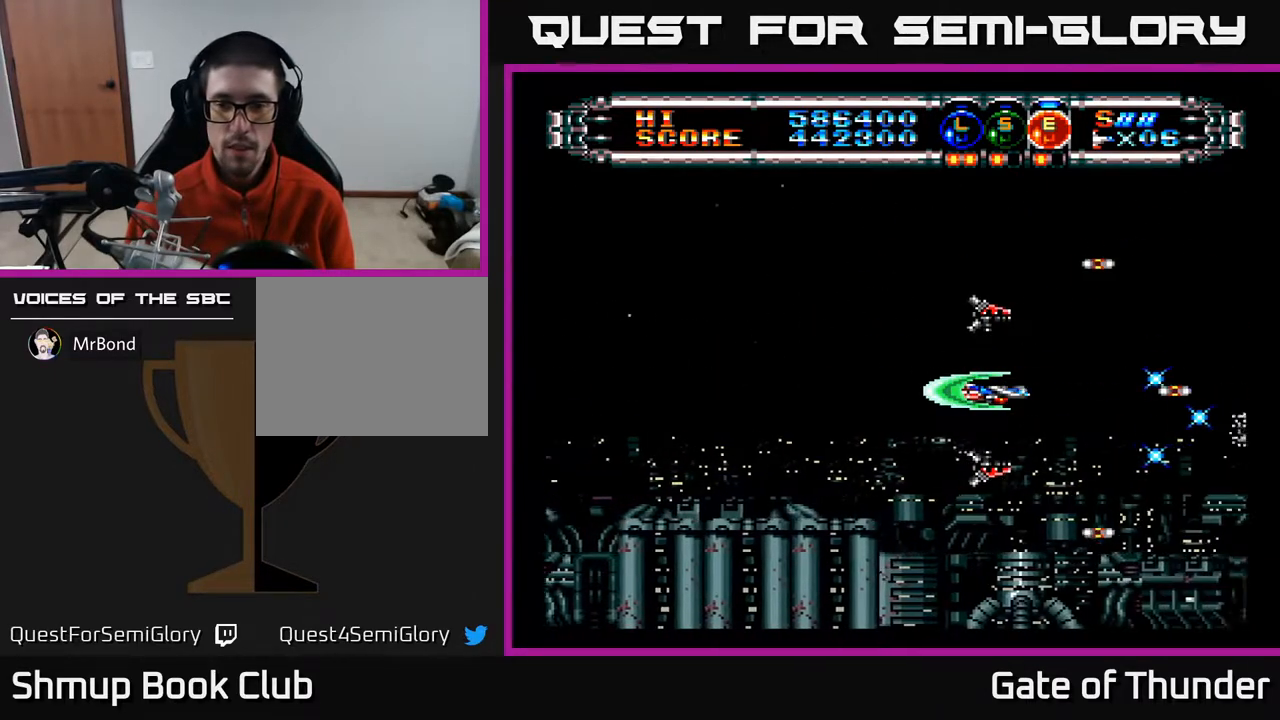
{"buttons": ["A", "DPAD_UP", "DPAD_LEFT"], "left_stick": "center", "events": [[450, "DPAD_UP", "down"], [483, "DPAD_LEFT", "down"]]}
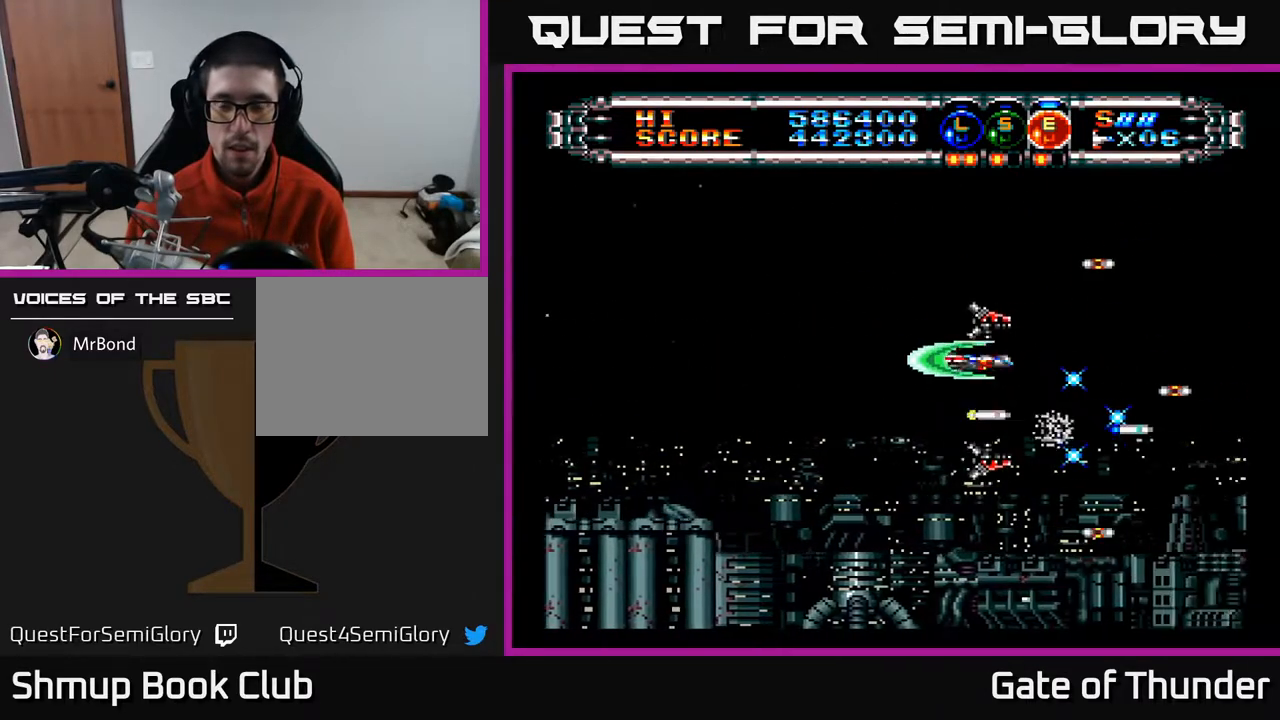
{"buttons": ["A"], "left_stick": "center", "events": [[150, "DPAD_LEFT", "up"], [217, "DPAD_UP", "up"]]}
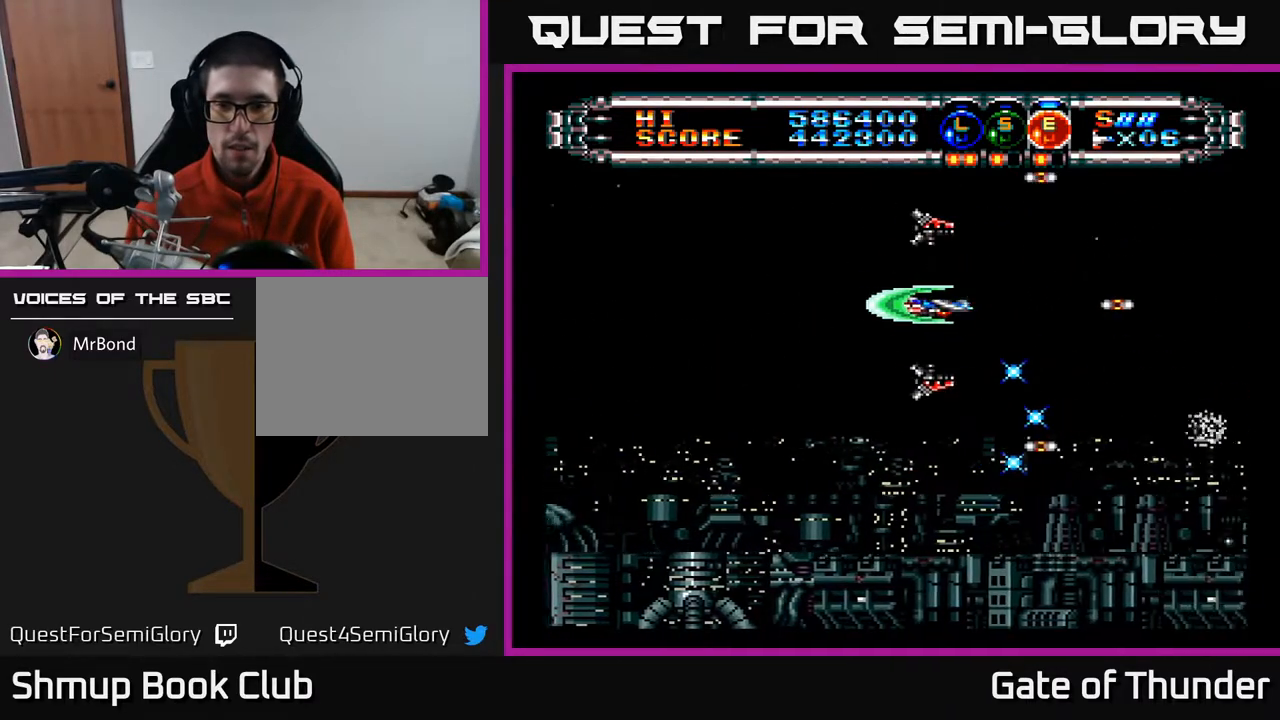
{"buttons": ["A", "DPAD_DOWN"], "left_stick": "center", "events": [[33, "DPAD_LEFT", "down"], [167, "DPAD_LEFT", "up"], [317, "DPAD_DOWN", "down"]]}
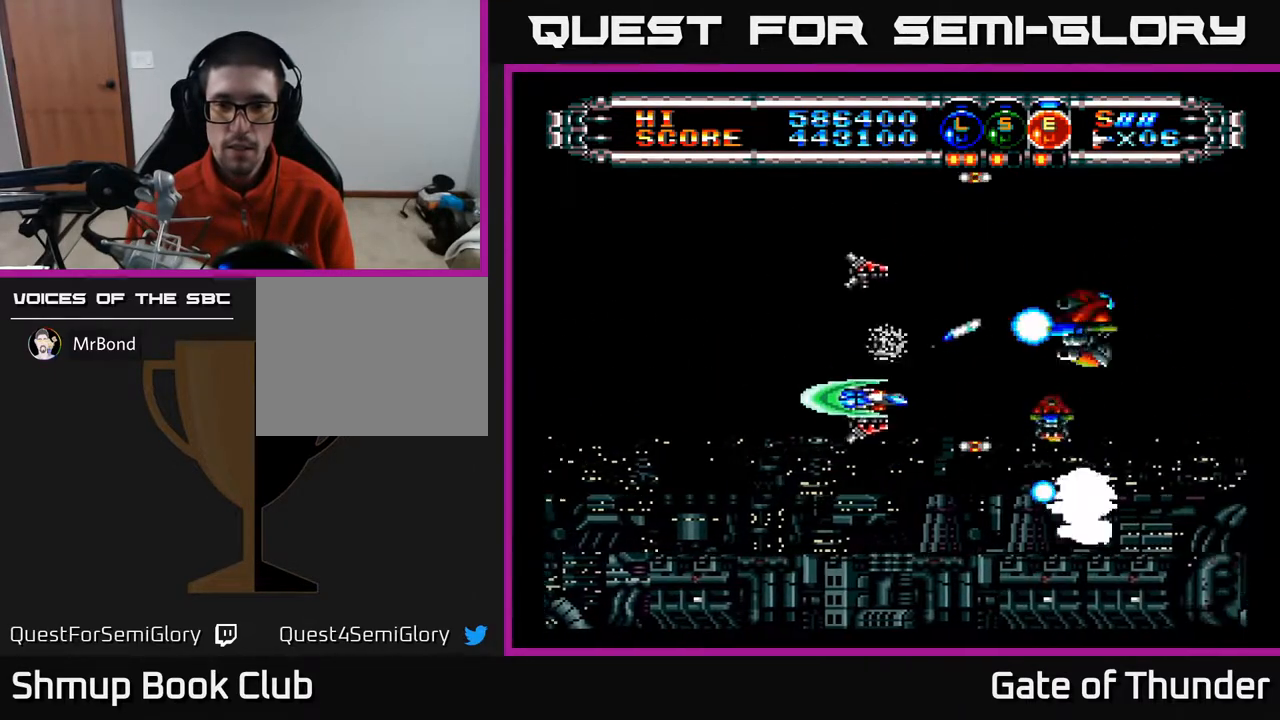
{"buttons": ["A", "DPAD_LEFT"], "left_stick": "center", "events": [[50, "DPAD_DOWN", "up"], [67, "DPAD_DOWN", "down"], [83, "DPAD_DOWN", "up"], [100, "DPAD_RIGHT", "down"], [250, "DPAD_RIGHT", "up"], [283, "DPAD_LEFT", "down"]]}
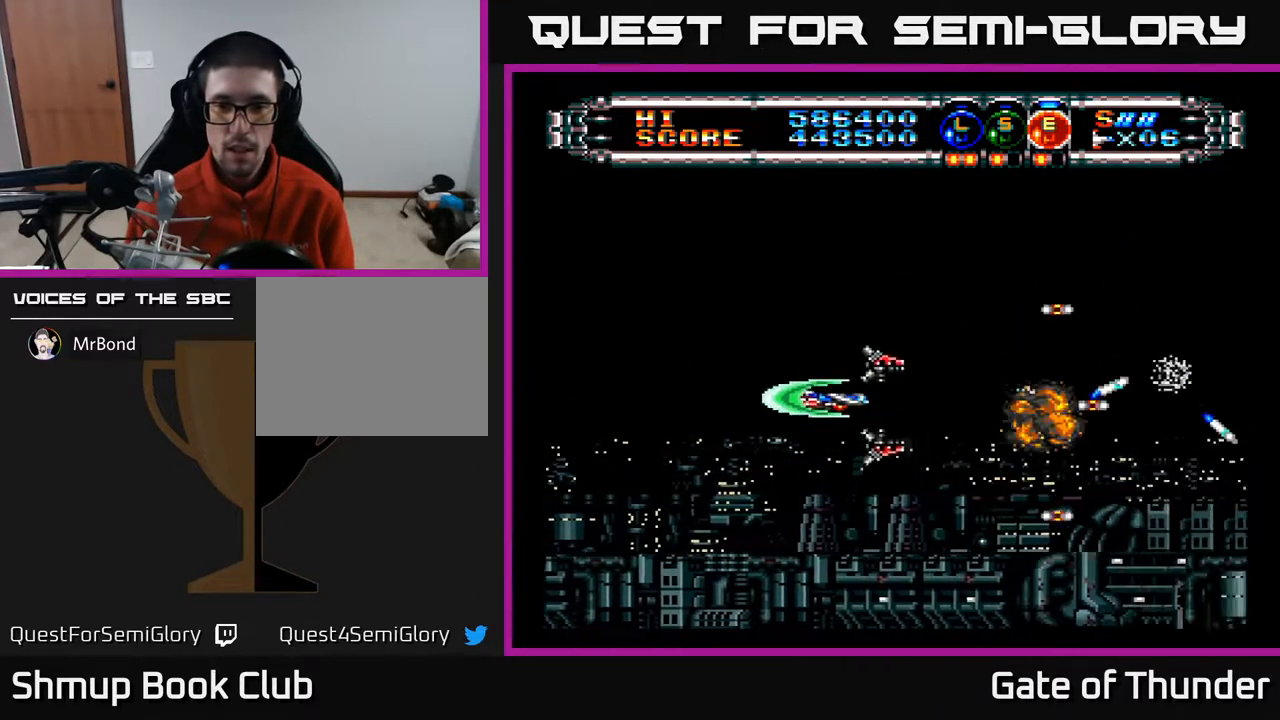
{"buttons": ["A", "DPAD_RIGHT"], "left_stick": "center", "events": [[33, "DPAD_UP", "down"], [67, "DPAD_LEFT", "up"], [250, "DPAD_UP", "up"], [267, "DPAD_RIGHT", "down"]]}
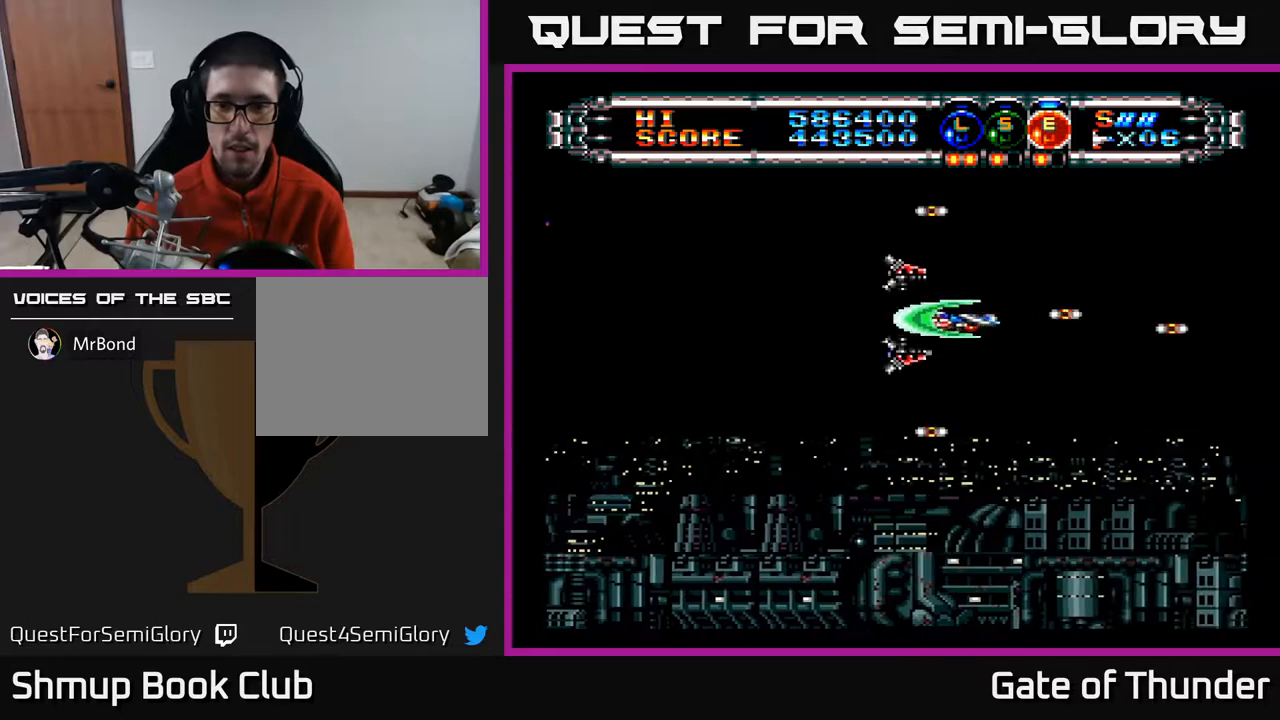
{"buttons": ["A", "DPAD_LEFT"], "left_stick": "center", "events": [[33, "DPAD_DOWN", "down"], [217, "DPAD_RIGHT", "up"], [283, "DPAD_LEFT", "down"], [317, "DPAD_DOWN", "up"]]}
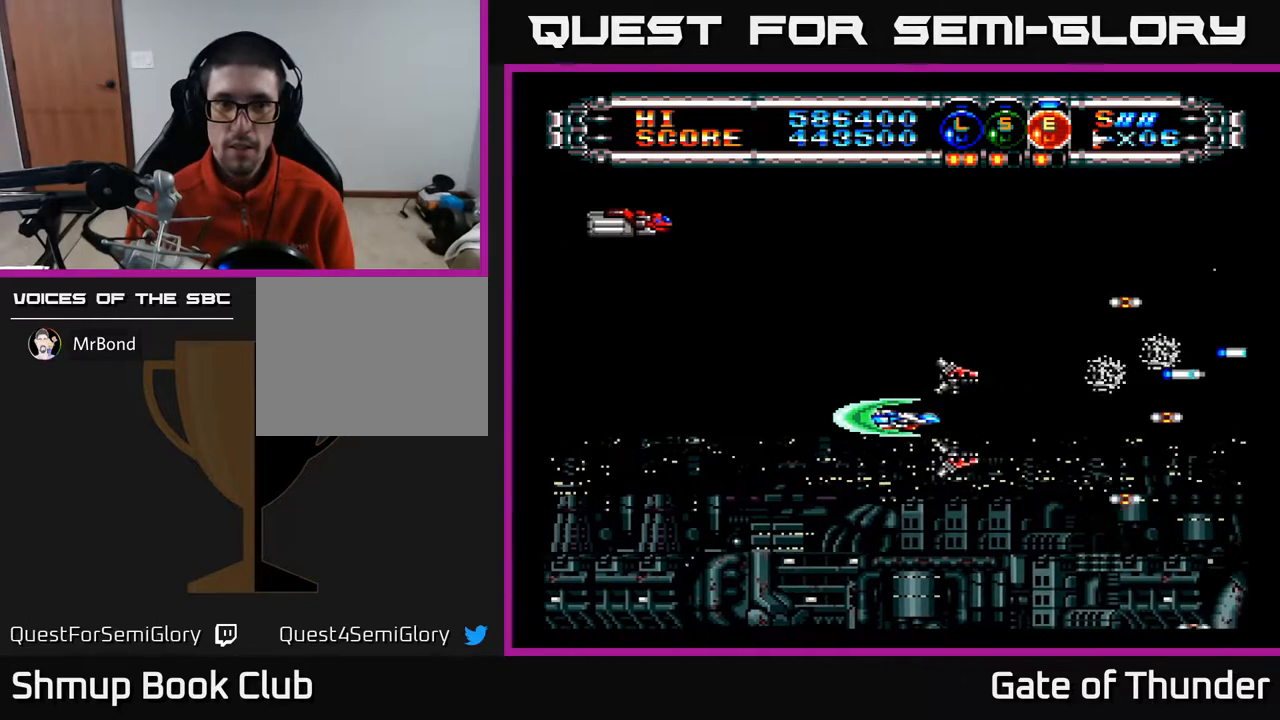
{"buttons": ["A", "DPAD_DOWN"], "left_stick": "center", "events": [[283, "DPAD_UP", "down"], [400, "DPAD_UP", "up"], [483, "DPAD_DOWN", "down"], [483, "DPAD_LEFT", "up"]]}
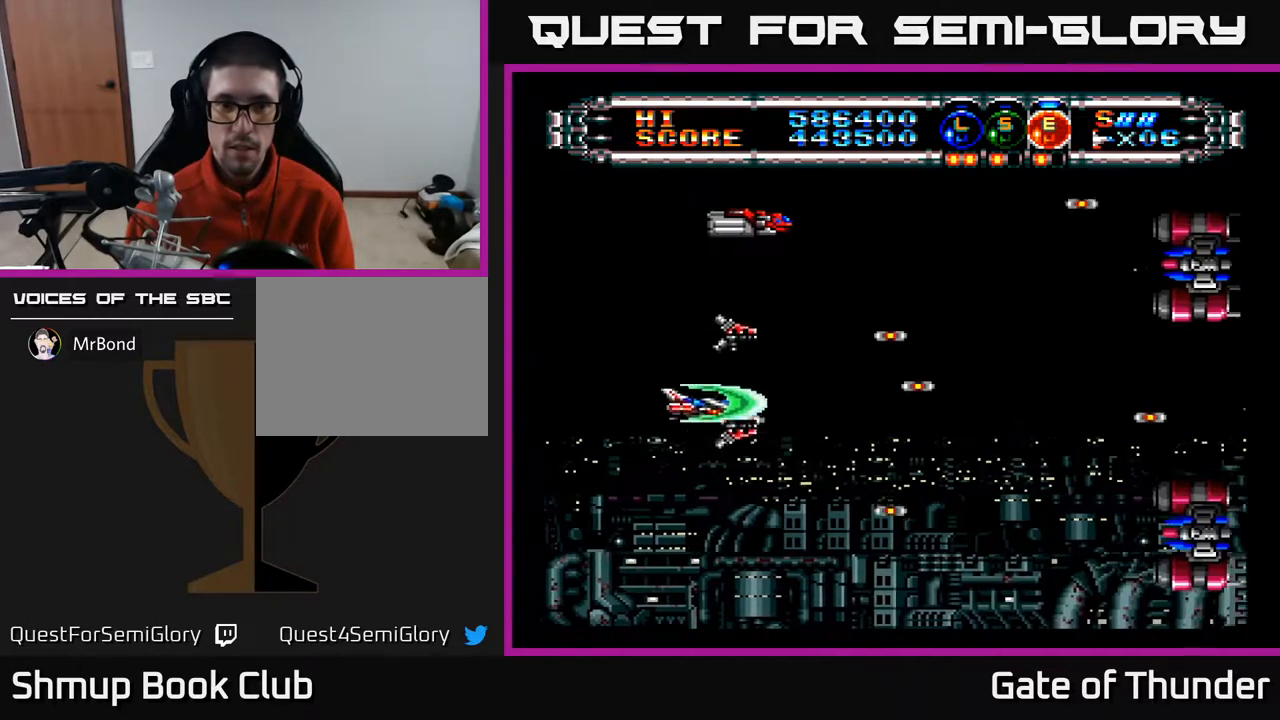
{"buttons": ["A", "DPAD_RIGHT"], "left_stick": "center", "events": [[33, "DPAD_RIGHT", "down"], [83, "DPAD_DOWN", "up"], [267, "DPAD_UP", "down"], [283, "DPAD_RIGHT", "up"], [417, "DPAD_RIGHT", "down"], [417, "DPAD_UP", "up"]]}
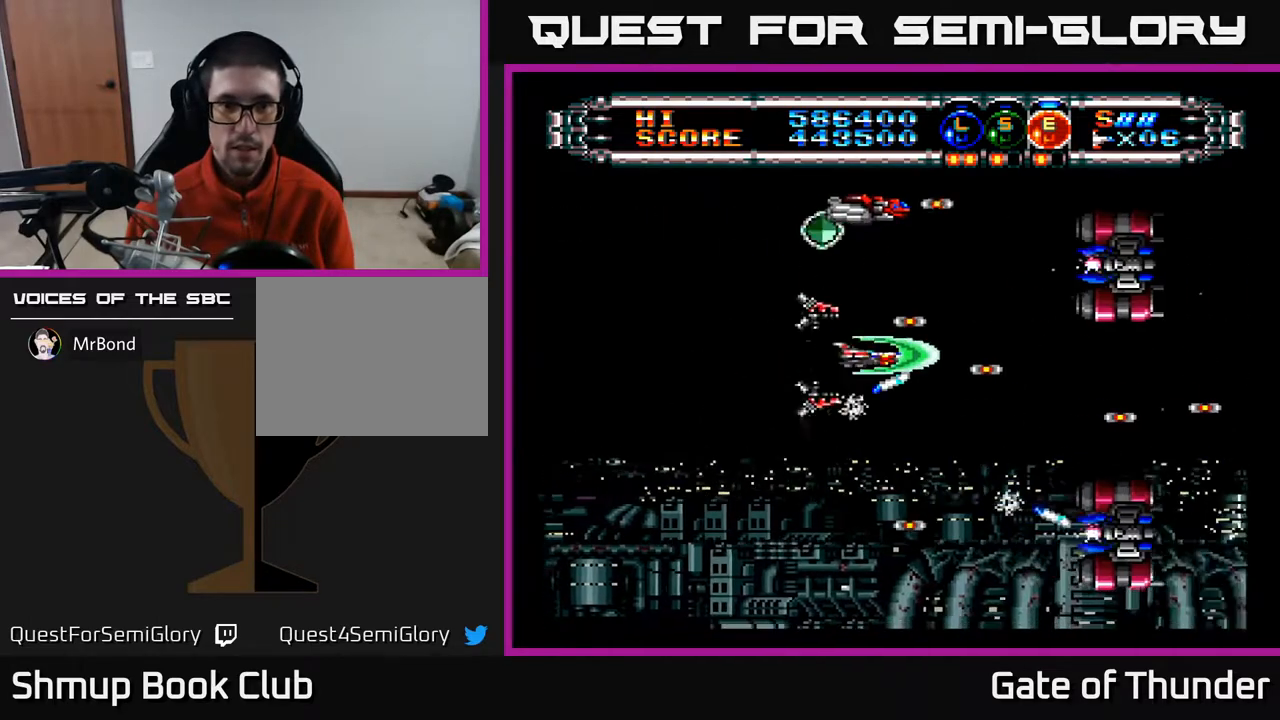
{"buttons": ["A"], "left_stick": "center", "events": [[133, "DPAD_DOWN", "down"], [200, "DPAD_RIGHT", "up"], [217, "DPAD_DOWN", "up"]]}
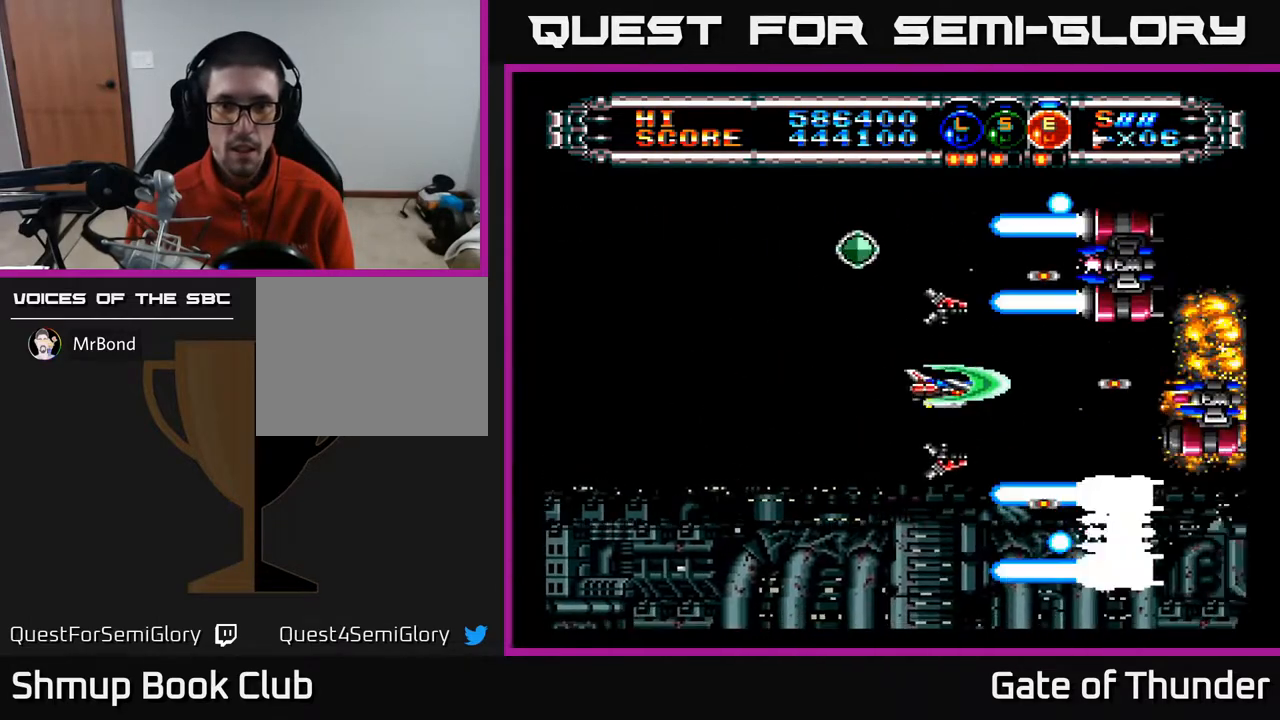
{"buttons": ["A", "DPAD_UP", "DPAD_LEFT"], "left_stick": "center", "events": [[450, "DPAD_LEFT", "down"], [483, "DPAD_UP", "down"]]}
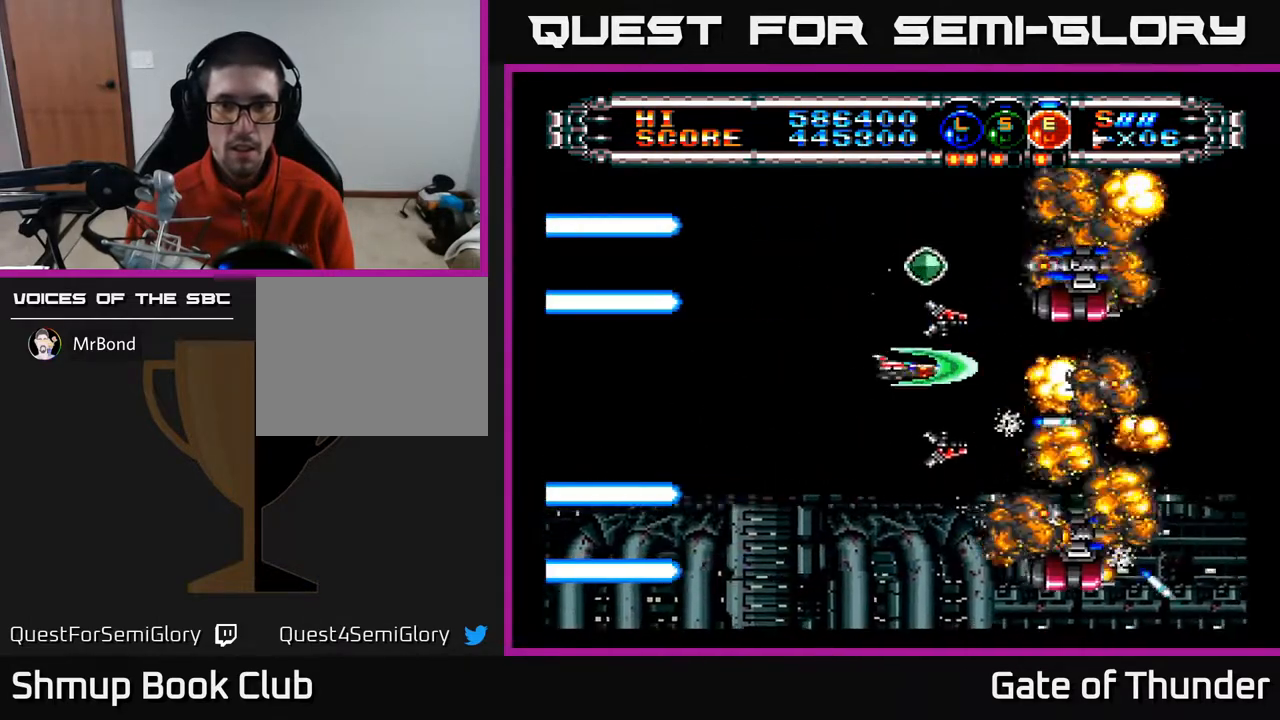
{"buttons": ["A", "DPAD_LEFT"], "left_stick": "center", "events": [[117, "DPAD_LEFT", "up"], [183, "DPAD_RIGHT", "down"], [317, "DPAD_UP", "up"], [367, "DPAD_RIGHT", "up"], [400, "DPAD_LEFT", "down"]]}
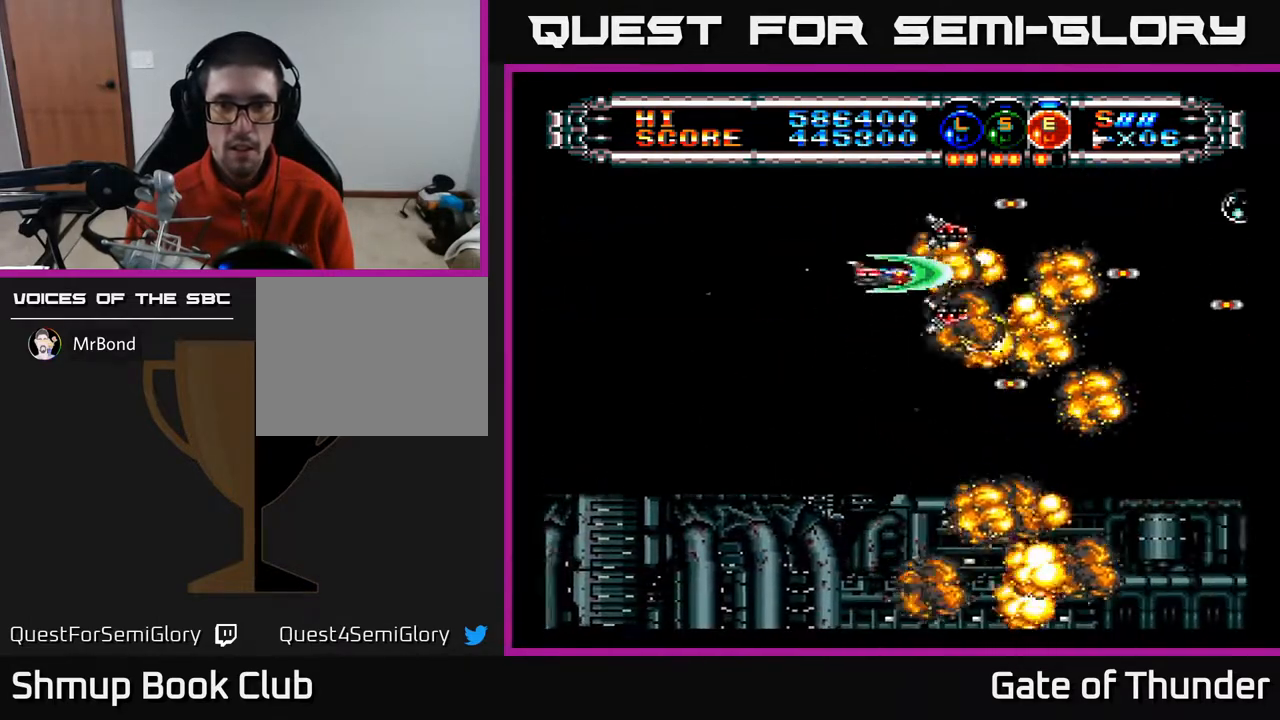
{"buttons": ["A", "DPAD_RIGHT"], "left_stick": "center", "events": [[50, "DPAD_DOWN", "down"], [100, "DPAD_LEFT", "up"], [167, "DPAD_LEFT", "down"], [183, "DPAD_LEFT", "up"], [350, "DPAD_RIGHT", "down"], [367, "DPAD_DOWN", "up"]]}
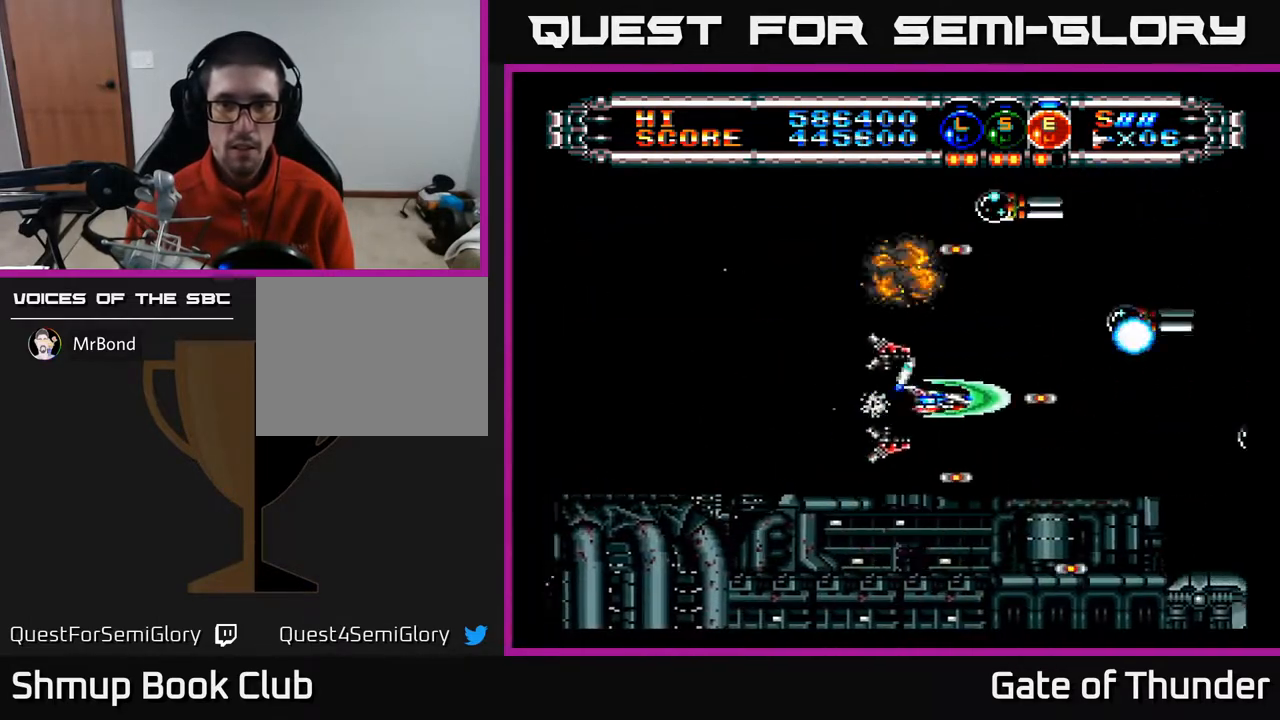
{"buttons": ["A", "DPAD_DOWN", "DPAD_RIGHT"], "left_stick": "center", "events": [[67, "DPAD_RIGHT", "up"], [100, "DPAD_LEFT", "down"], [100, "DPAD_UP", "down"], [183, "DPAD_UP", "up"], [400, "DPAD_LEFT", "up"], [417, "DPAD_DOWN", "down"], [450, "DPAD_RIGHT", "down"]]}
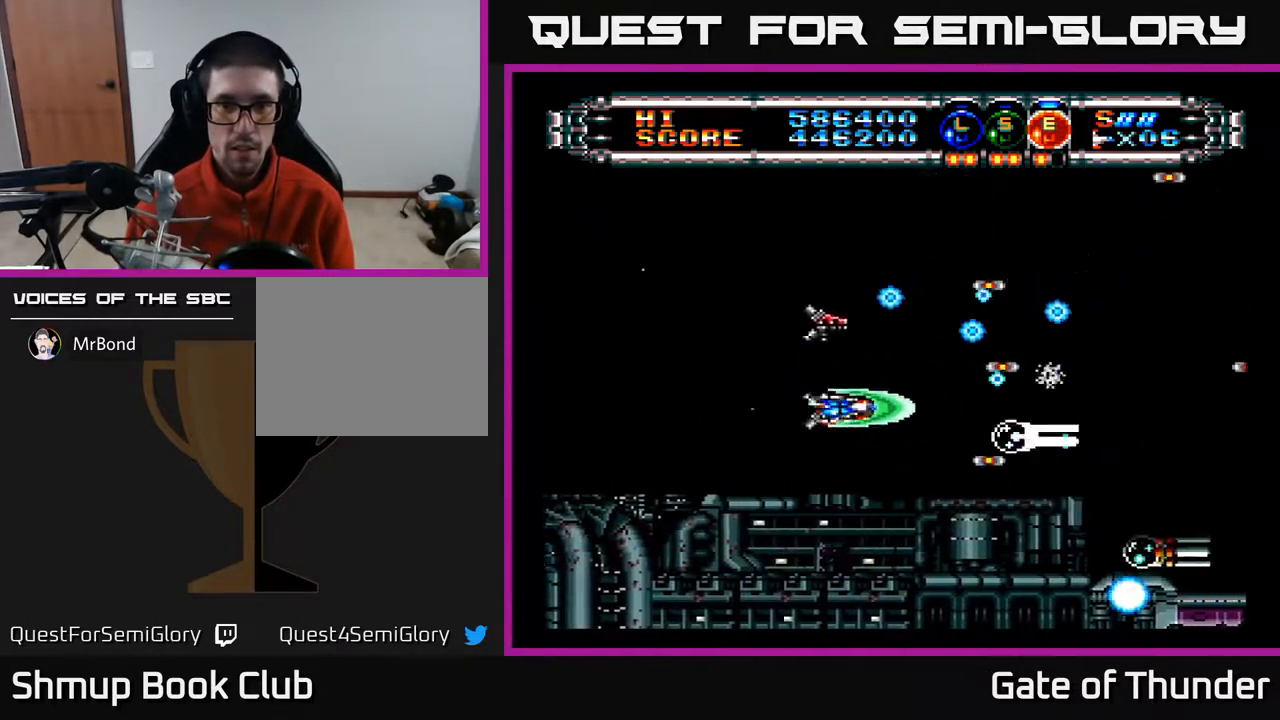
{"buttons": ["A", "DPAD_UP", "DPAD_LEFT"], "left_stick": "center", "events": [[17, "DPAD_RIGHT", "up"], [83, "DPAD_LEFT", "down"], [183, "DPAD_DOWN", "up"], [317, "DPAD_UP", "down"]]}
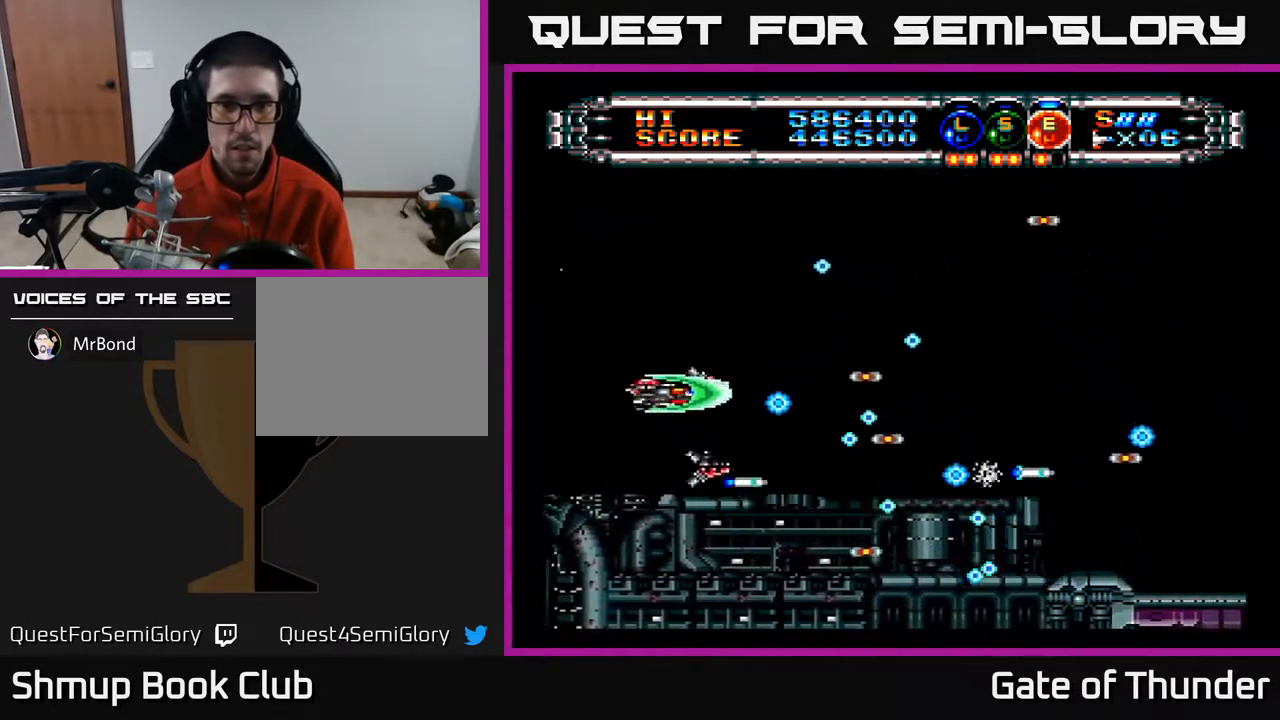
{"buttons": ["A", "DPAD_RIGHT"], "left_stick": "center", "events": [[100, "DPAD_LEFT", "up"], [150, "DPAD_RIGHT", "down"], [150, "DPAD_UP", "up"], [233, "DPAD_DOWN", "down"], [283, "DPAD_RIGHT", "up"], [317, "DPAD_DOWN", "up"], [350, "DPAD_UP", "down"], [433, "DPAD_RIGHT", "down"], [467, "DPAD_UP", "up"]]}
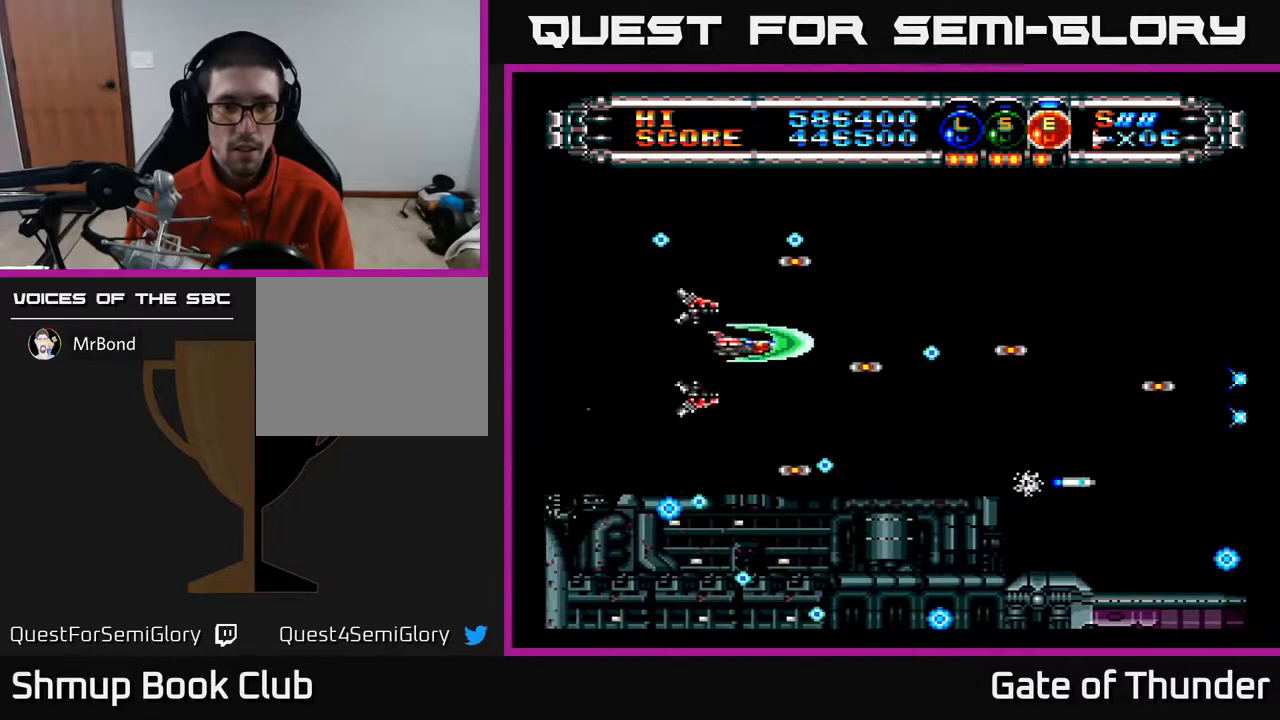
{"buttons": ["A", "DPAD_RIGHT"], "left_stick": "center", "events": [[150, "DPAD_DOWN", "down"], [300, "DPAD_DOWN", "up"]]}